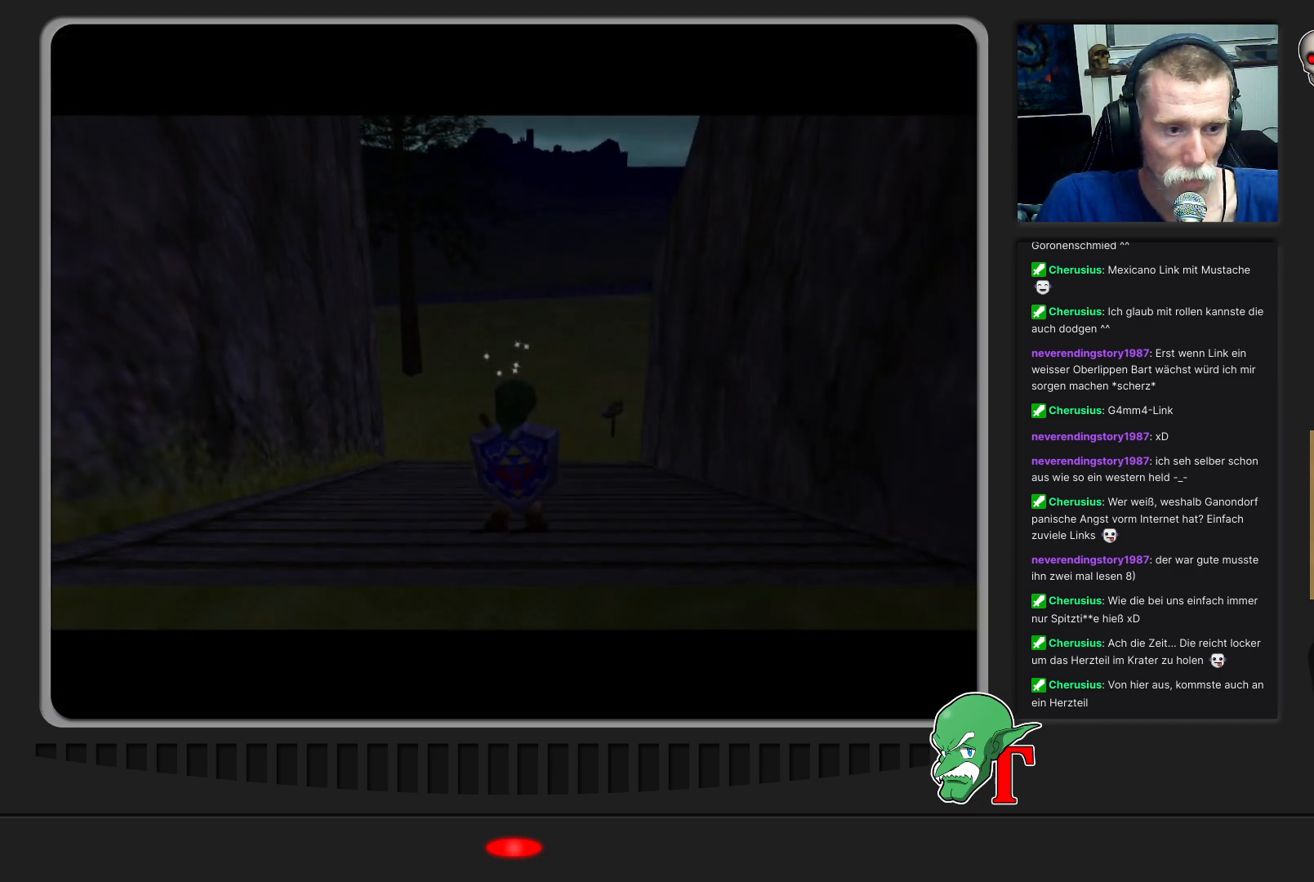
Gameplay with a controller (Nintendo layout); each line is a JSON object with the inputs held at the frame after it. "events" lists button and stick changes between this image and that frame as [ms after this image, input, new state], when the widget could be followed in between. Not read: L3 R3.
{"buttons": [], "left_stick": "up", "events": []}
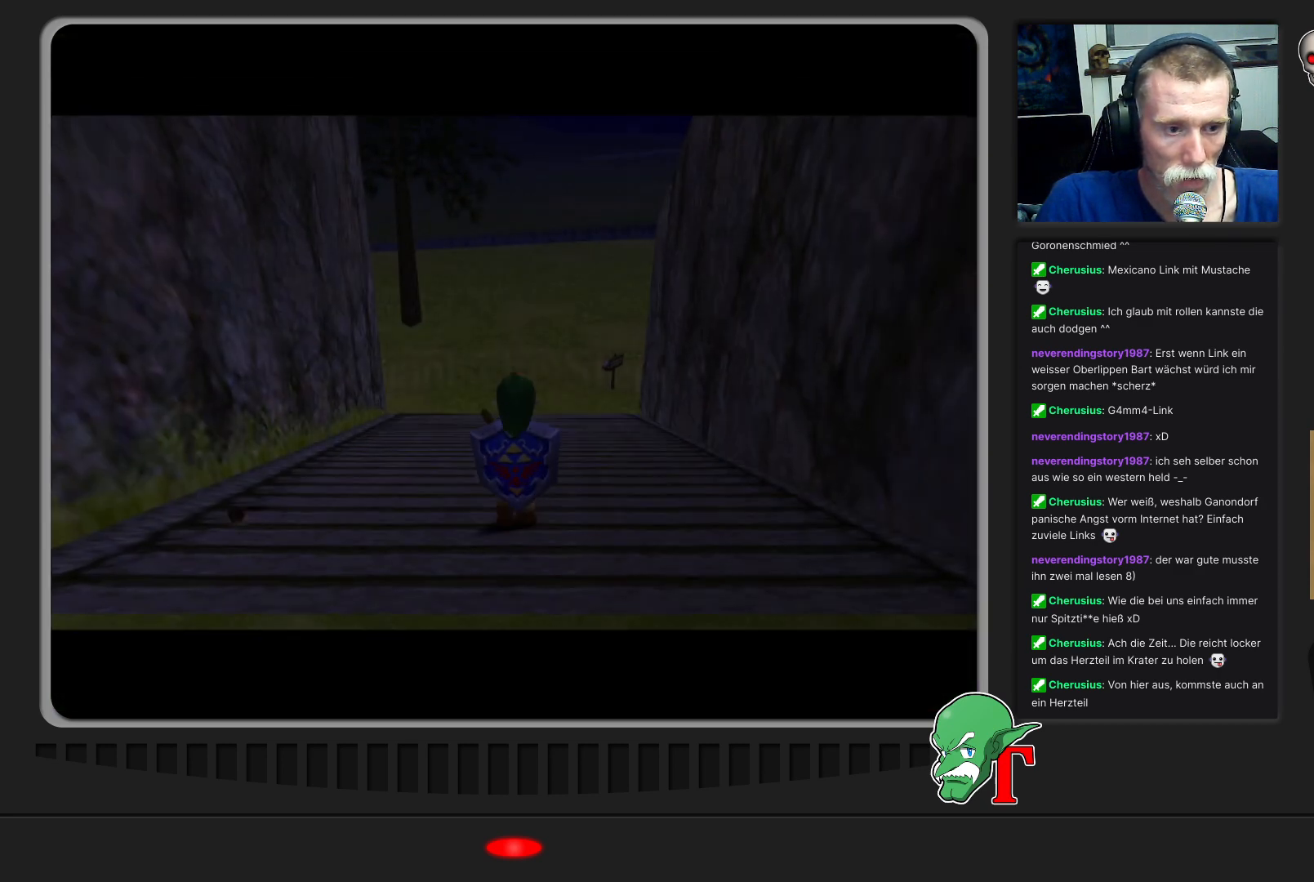
{"buttons": [], "left_stick": "up-left", "events": [[500, "left_stick", "up-left"]]}
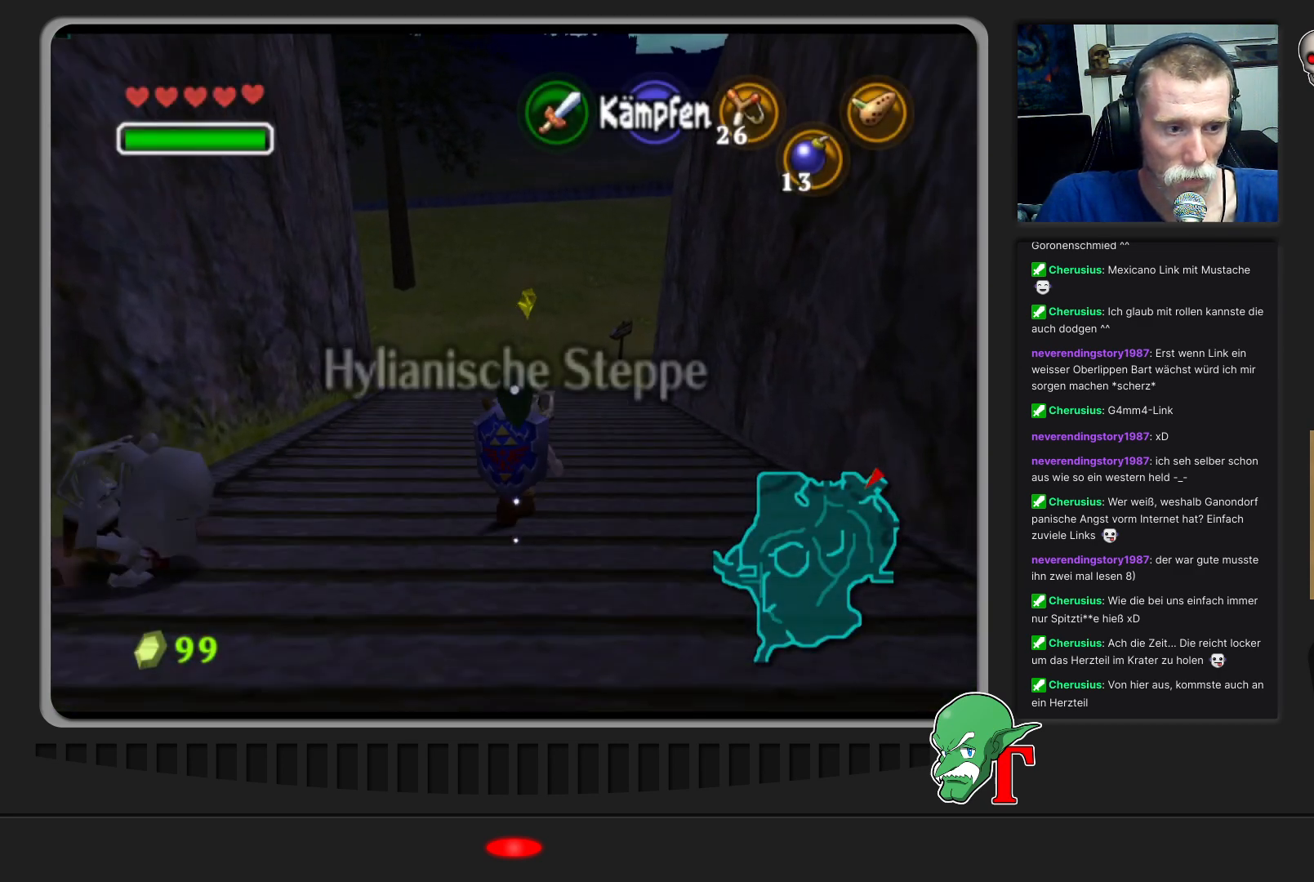
{"buttons": [], "left_stick": "down-left", "events": [[33, "left_stick", "up"], [67, "left_stick", "down-left"]]}
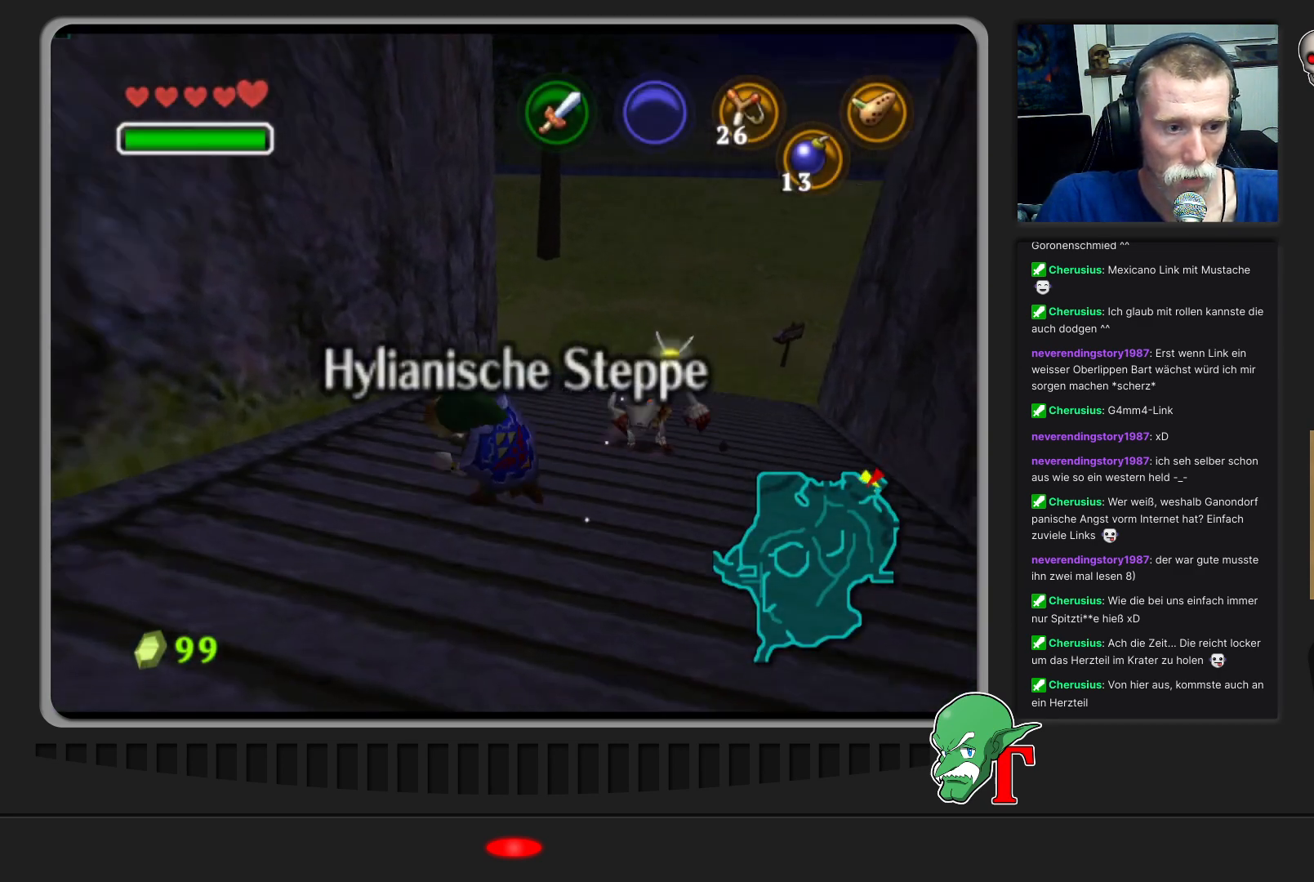
{"buttons": ["B"], "left_stick": "center", "events": [[233, "B", "down"], [333, "B", "up"], [433, "B", "down"], [433, "left_stick", "center"]]}
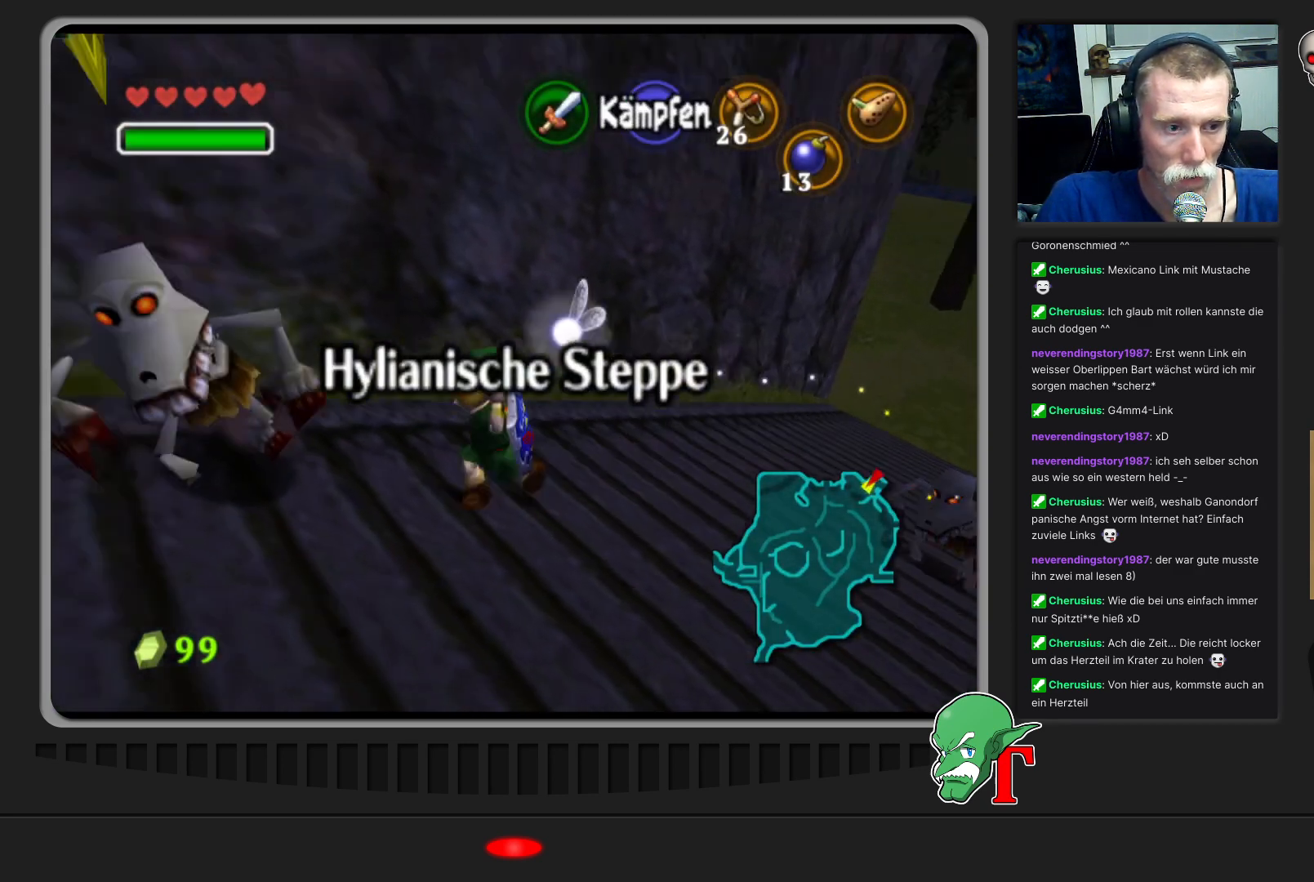
{"buttons": [], "left_stick": "center", "events": [[33, "B", "up"], [100, "B", "down"], [200, "B", "up"], [267, "B", "down"], [400, "B", "up"]]}
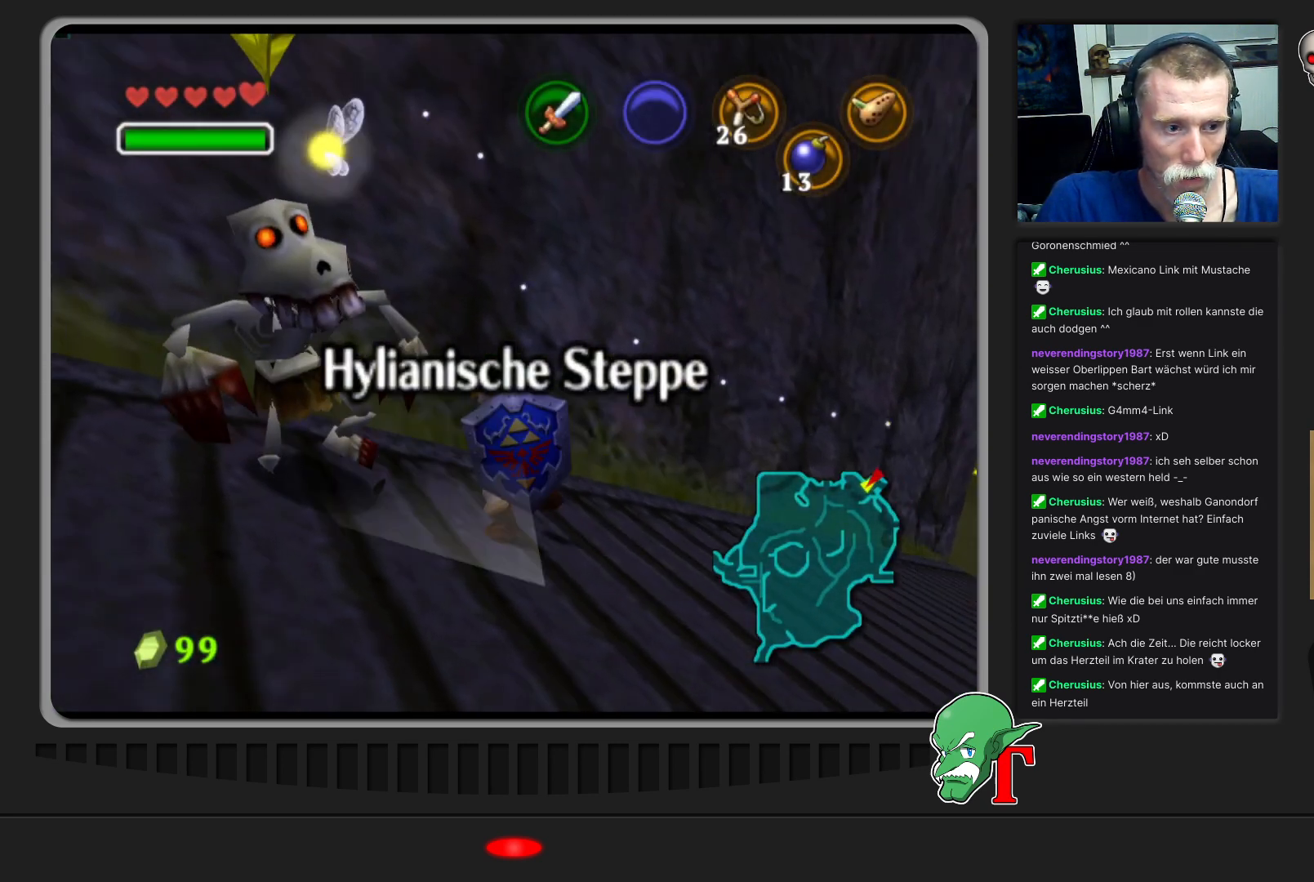
{"buttons": ["B"], "left_stick": "center", "events": [[33, "B", "down"], [200, "B", "up"], [267, "B", "down"], [400, "B", "up"], [500, "B", "down"]]}
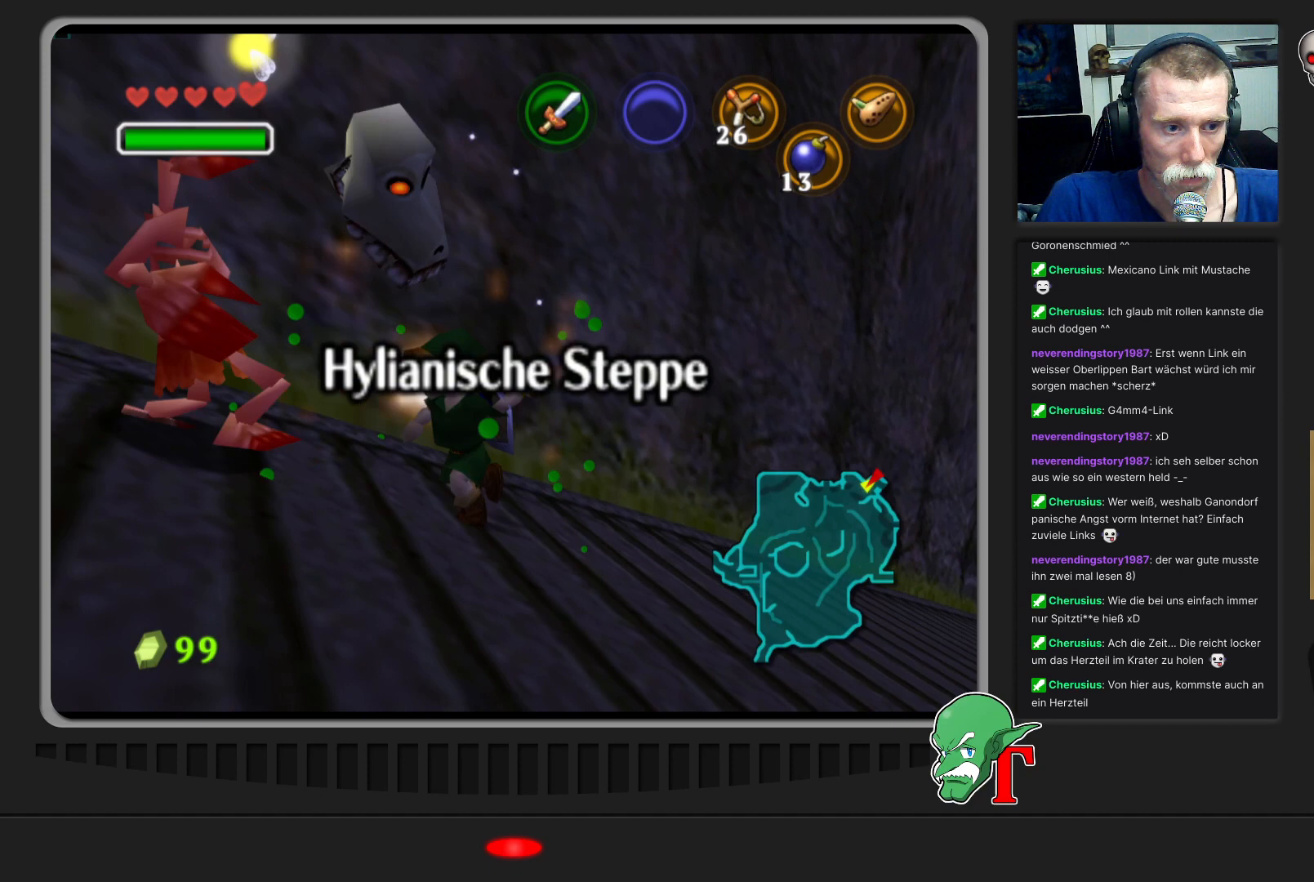
{"buttons": [], "left_stick": "right", "events": [[133, "B", "up"], [300, "left_stick", "right"]]}
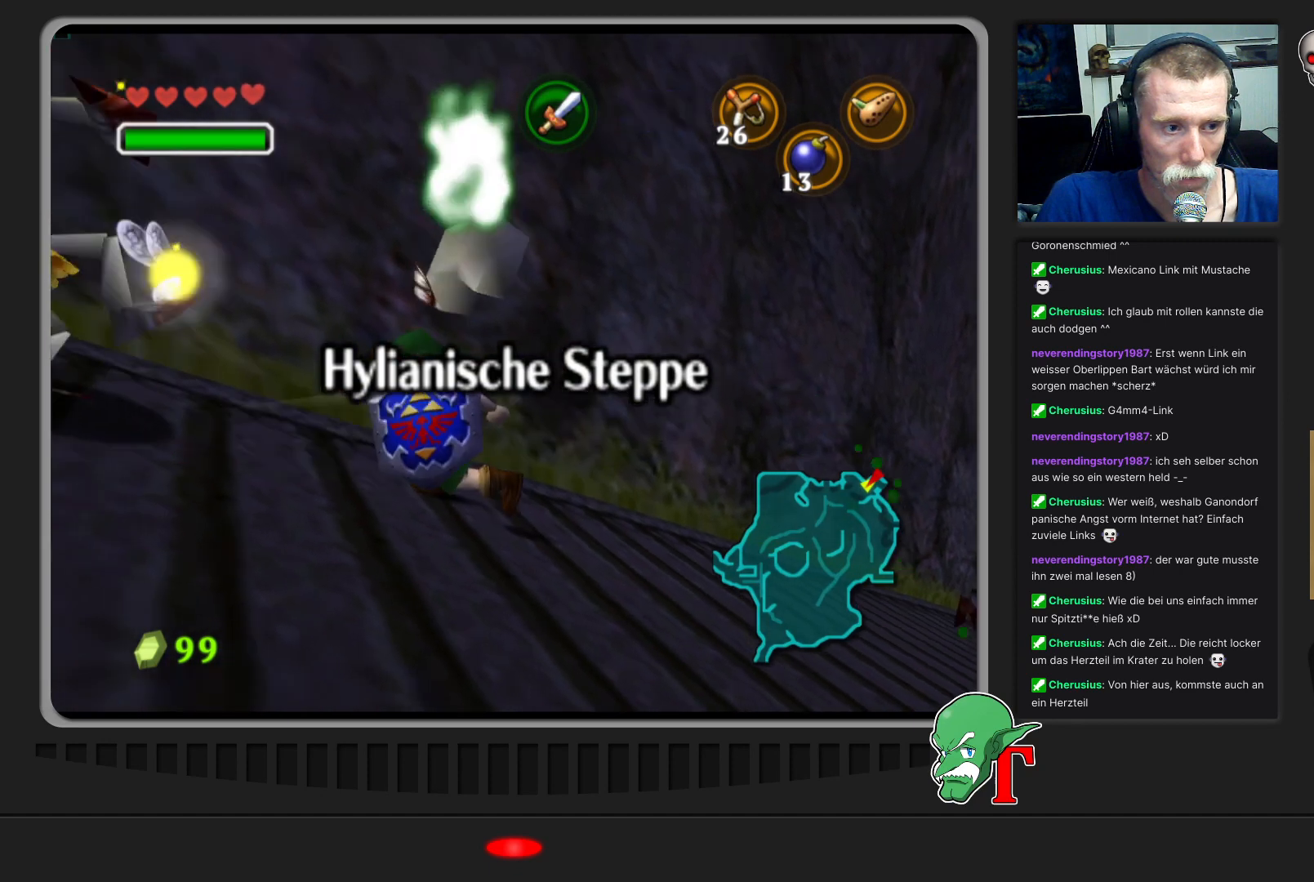
{"buttons": [], "left_stick": "right", "events": []}
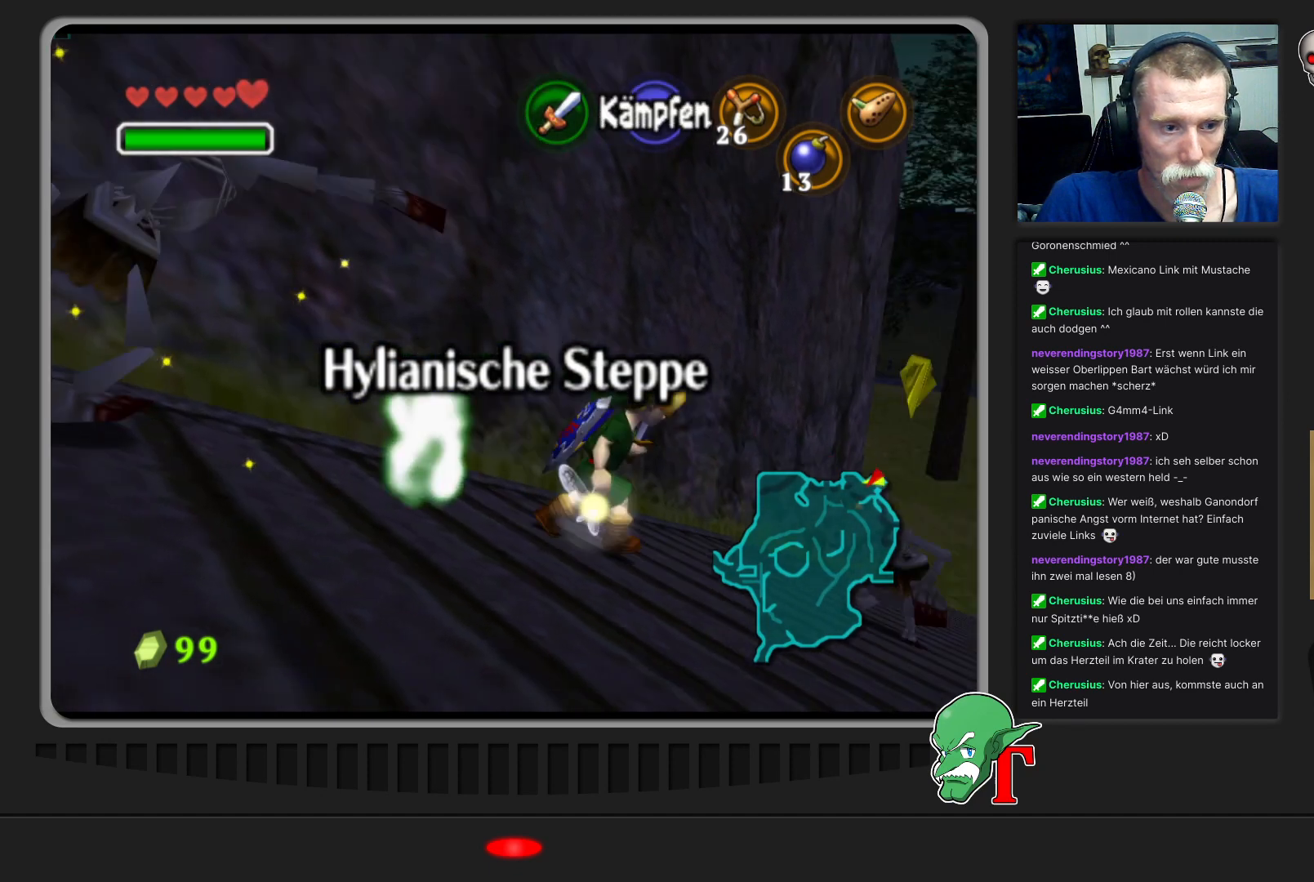
{"buttons": ["B"], "left_stick": "up", "events": [[200, "B", "down"], [267, "left_stick", "up"], [367, "B", "up"], [433, "B", "down"]]}
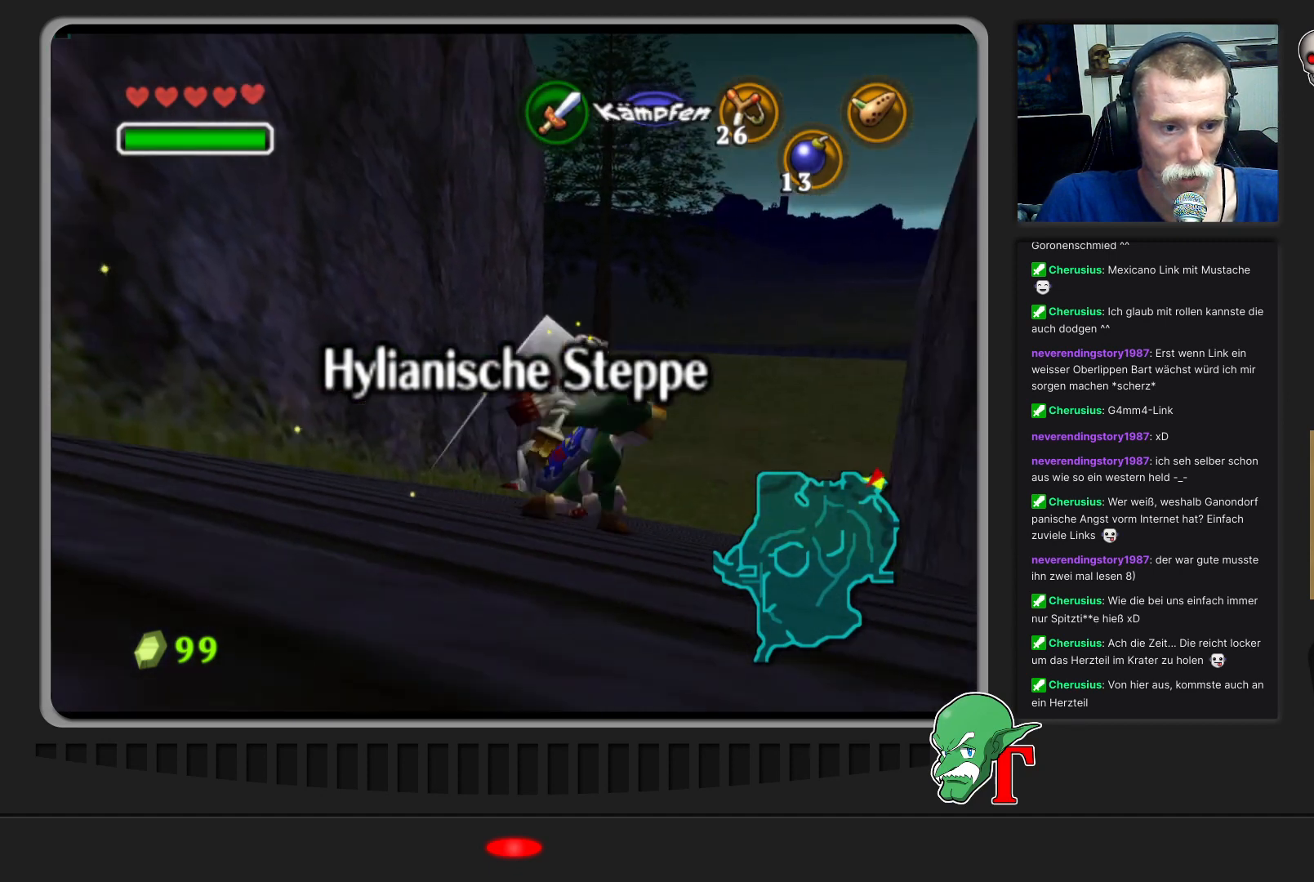
{"buttons": [], "left_stick": "up-left", "events": [[67, "B", "up"], [67, "left_stick", "center"], [133, "B", "down"], [233, "B", "up"], [300, "B", "down"], [400, "B", "up"], [433, "left_stick", "up-left"]]}
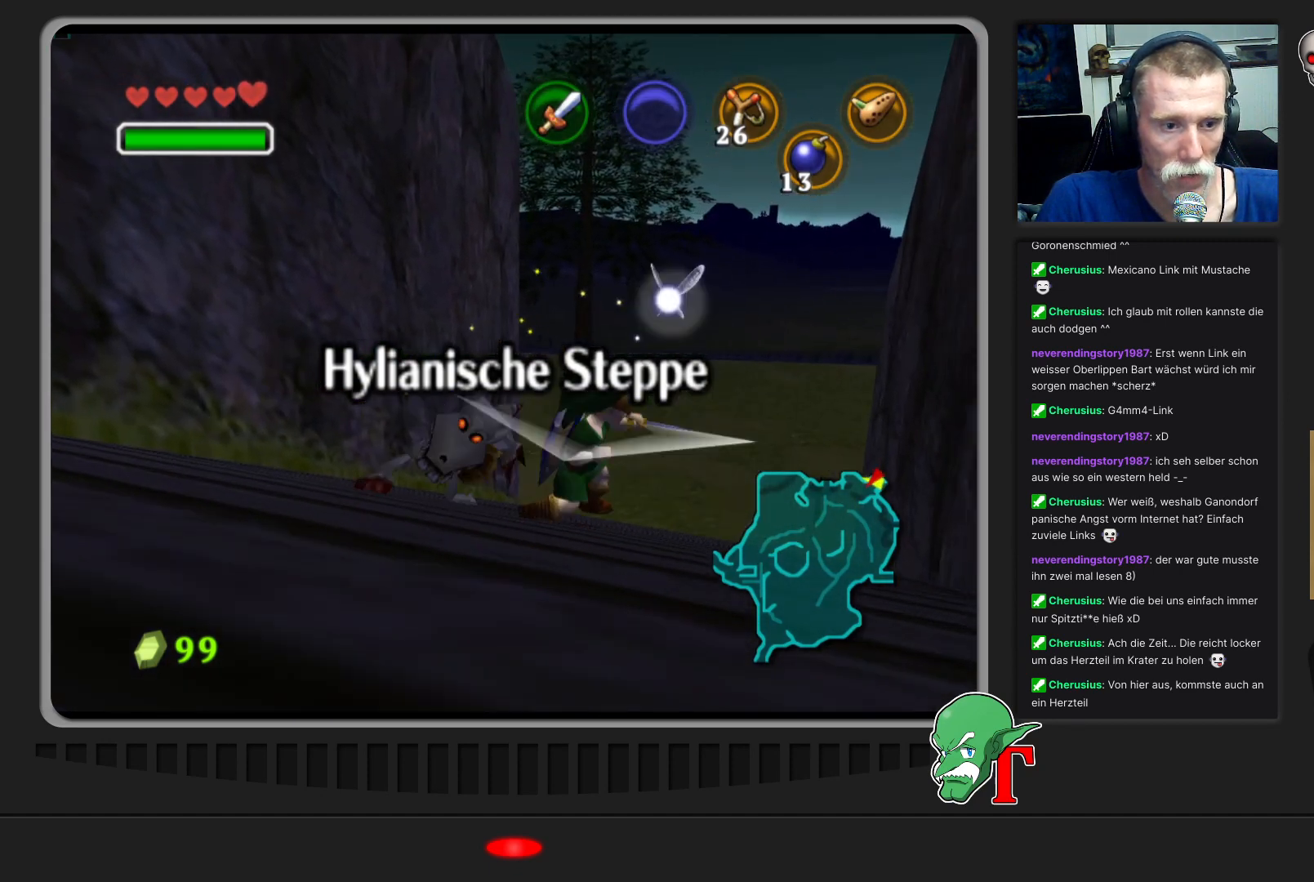
{"buttons": ["B"], "left_stick": "center", "events": [[100, "B", "down"], [267, "B", "up"], [400, "left_stick", "center"], [467, "B", "down"]]}
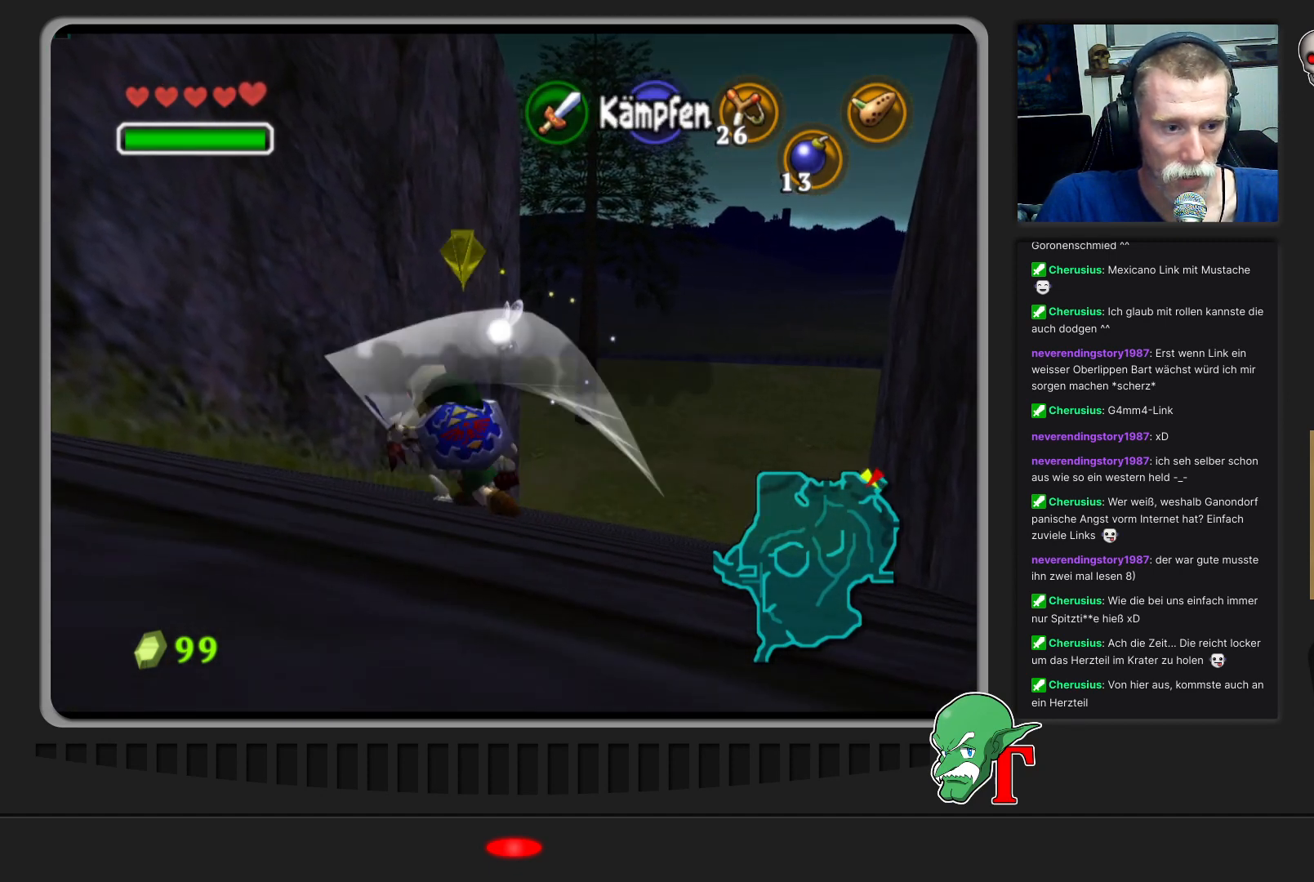
{"buttons": [], "left_stick": "up", "events": [[267, "left_stick", "up-left"], [300, "B", "up"], [333, "left_stick", "up"], [367, "B", "down"], [500, "B", "up"]]}
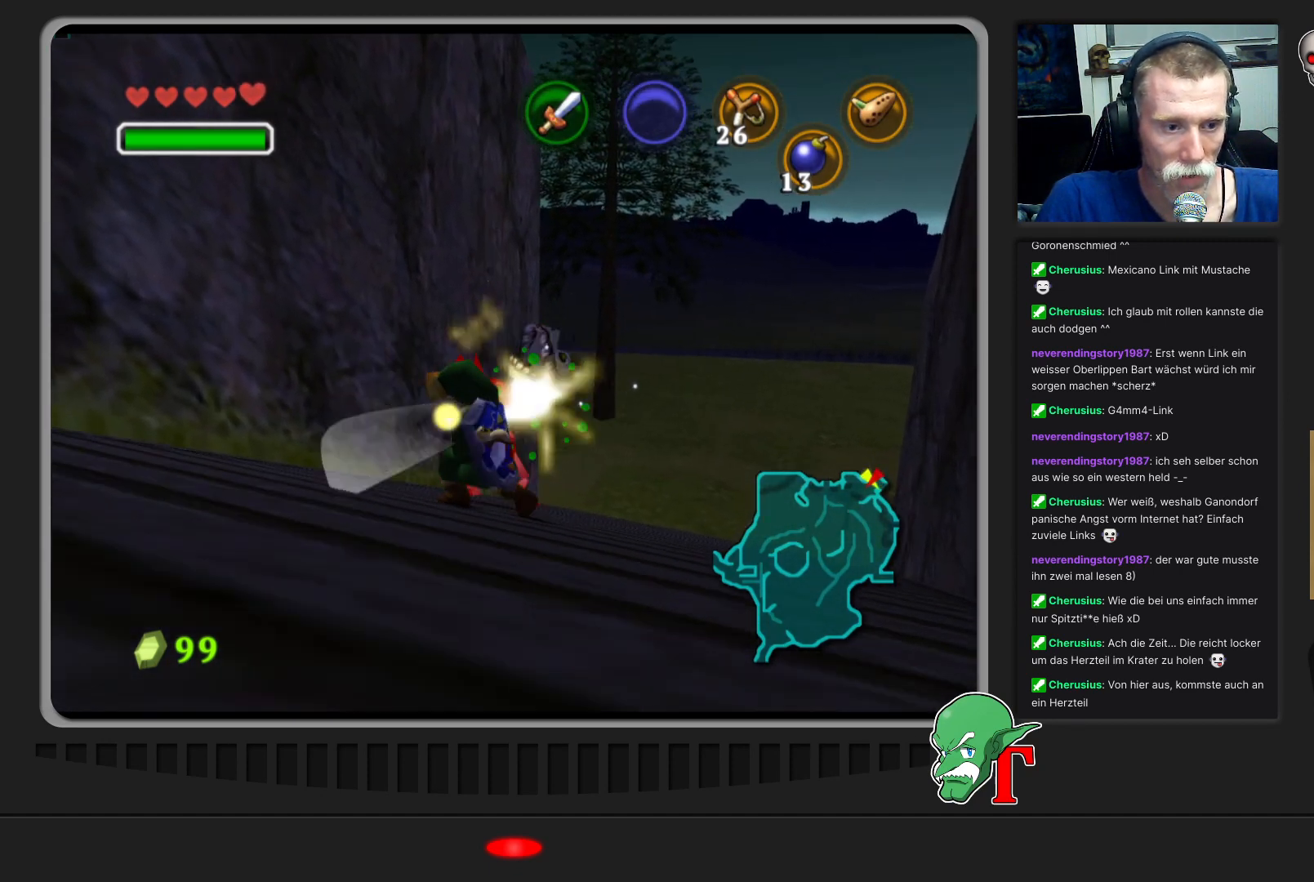
{"buttons": [], "left_stick": "up", "events": [[67, "B", "down"], [200, "B", "up"], [267, "B", "down"], [400, "B", "up"]]}
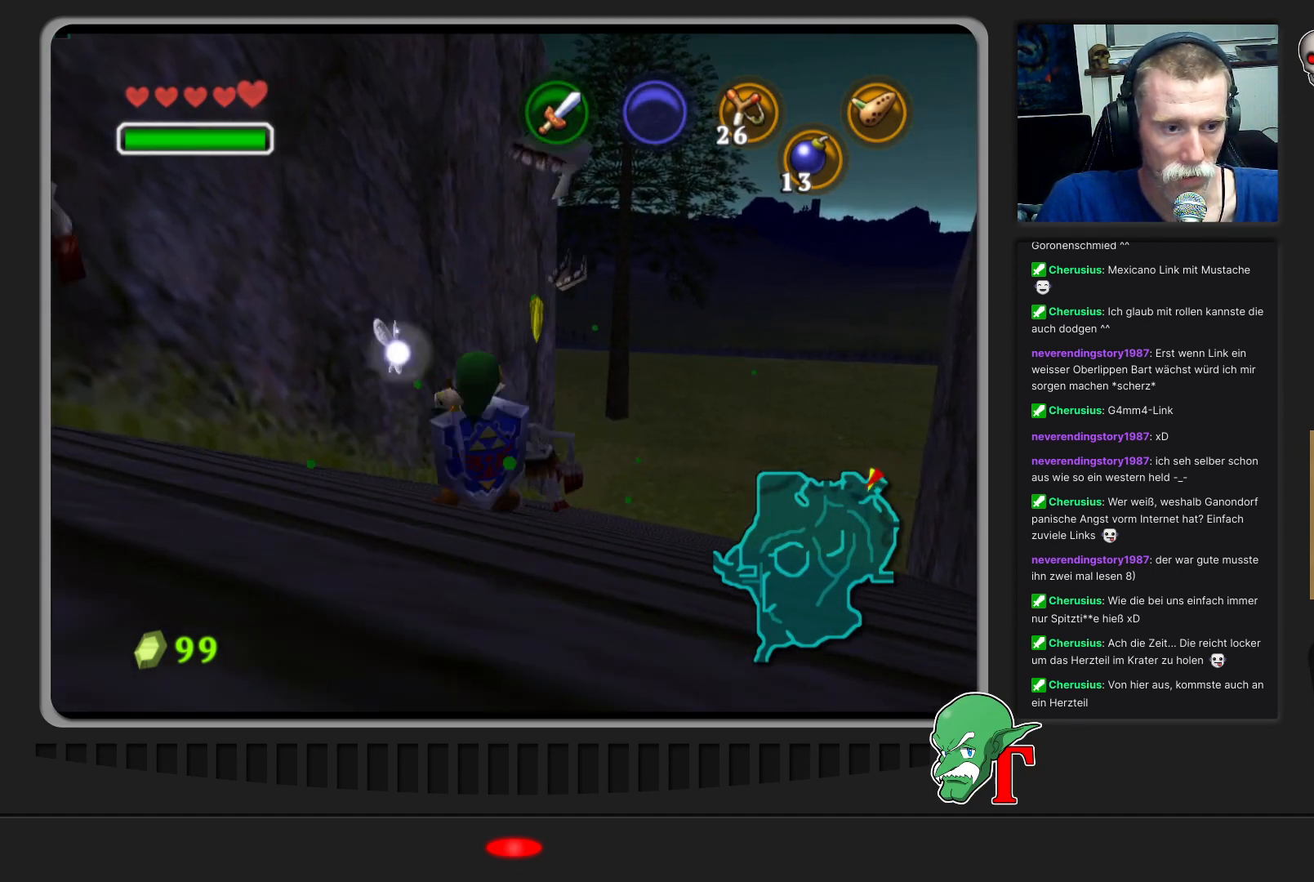
{"buttons": ["B"], "left_stick": "up", "events": [[67, "B", "down"], [133, "left_stick", "up-right"], [200, "B", "up"], [300, "B", "down"], [433, "B", "up"], [467, "left_stick", "up"], [500, "B", "down"]]}
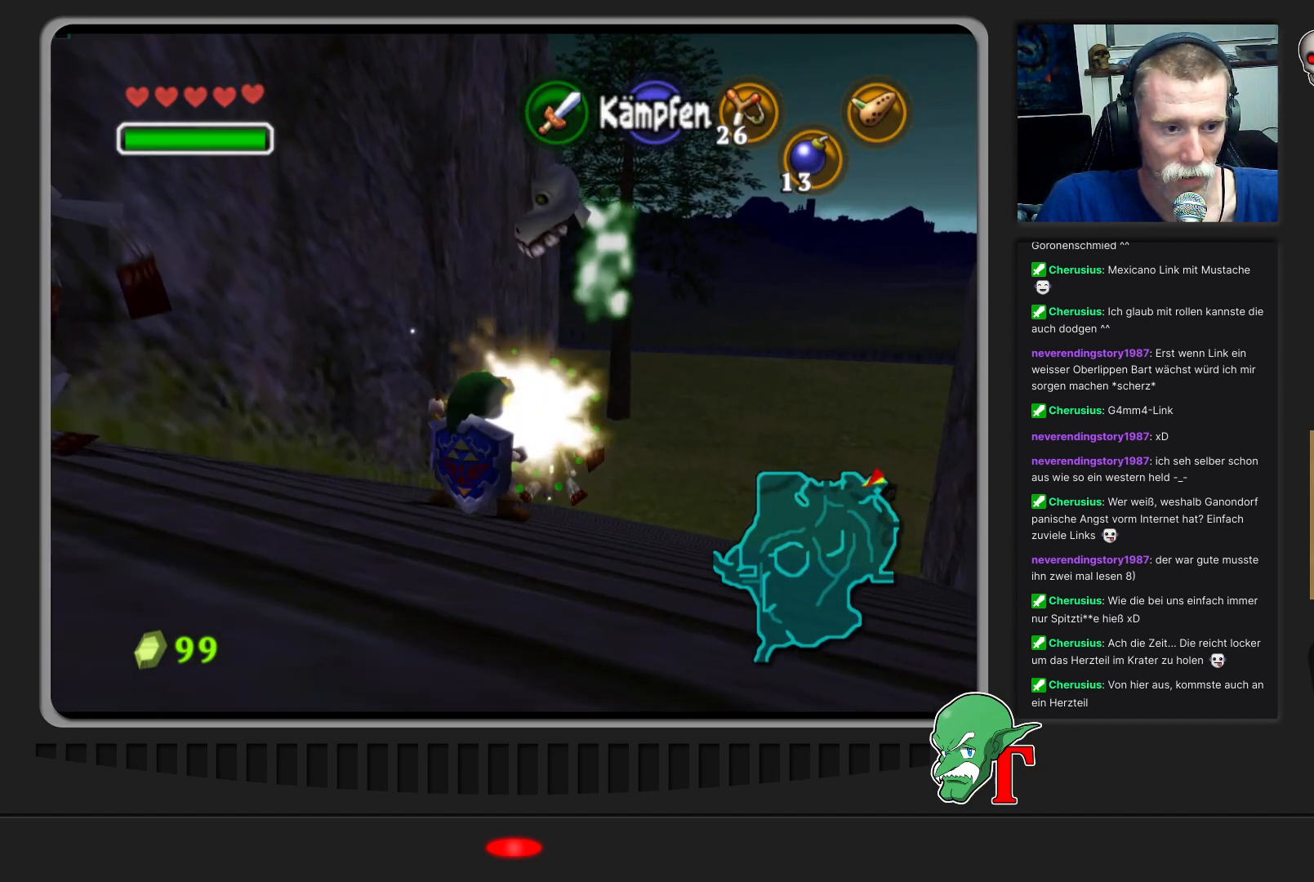
{"buttons": [], "left_stick": "up-right", "events": [[100, "B", "up"], [133, "left_stick", "up-right"], [233, "B", "down"], [333, "B", "up"]]}
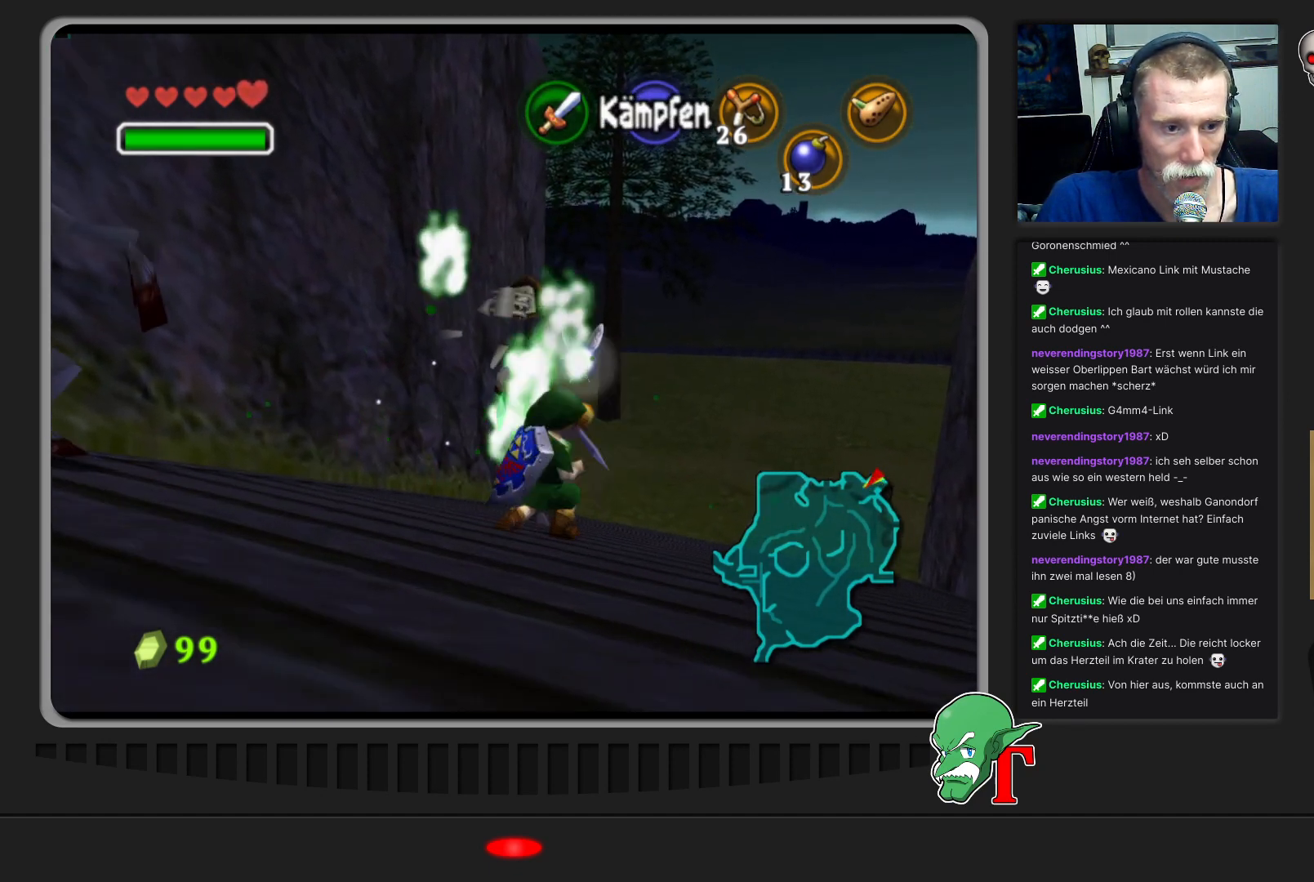
{"buttons": [], "left_stick": "up", "events": [[67, "left_stick", "up"], [300, "left_stick", "up-left"], [500, "left_stick", "up"]]}
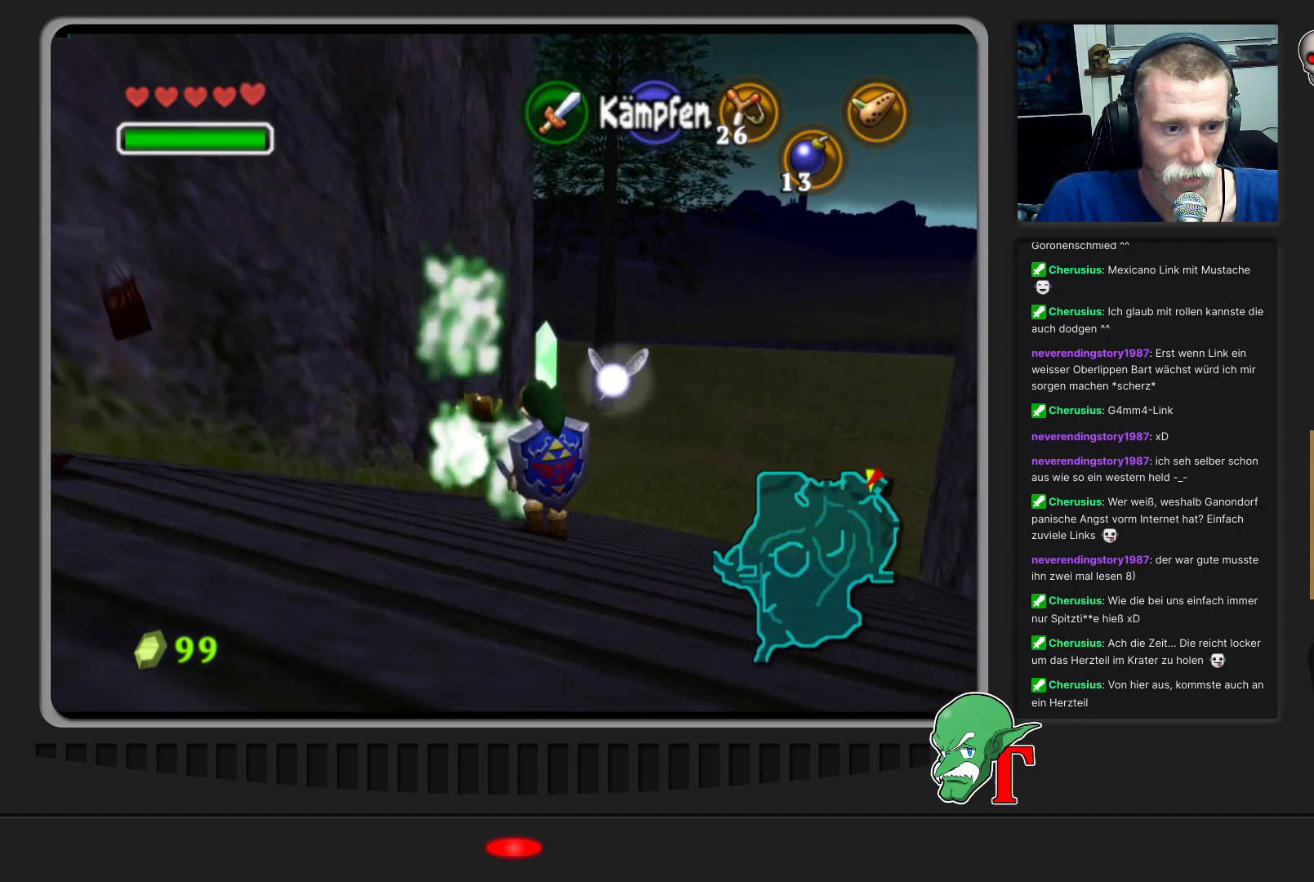
{"buttons": [], "left_stick": "up-right", "events": [[100, "left_stick", "up-right"]]}
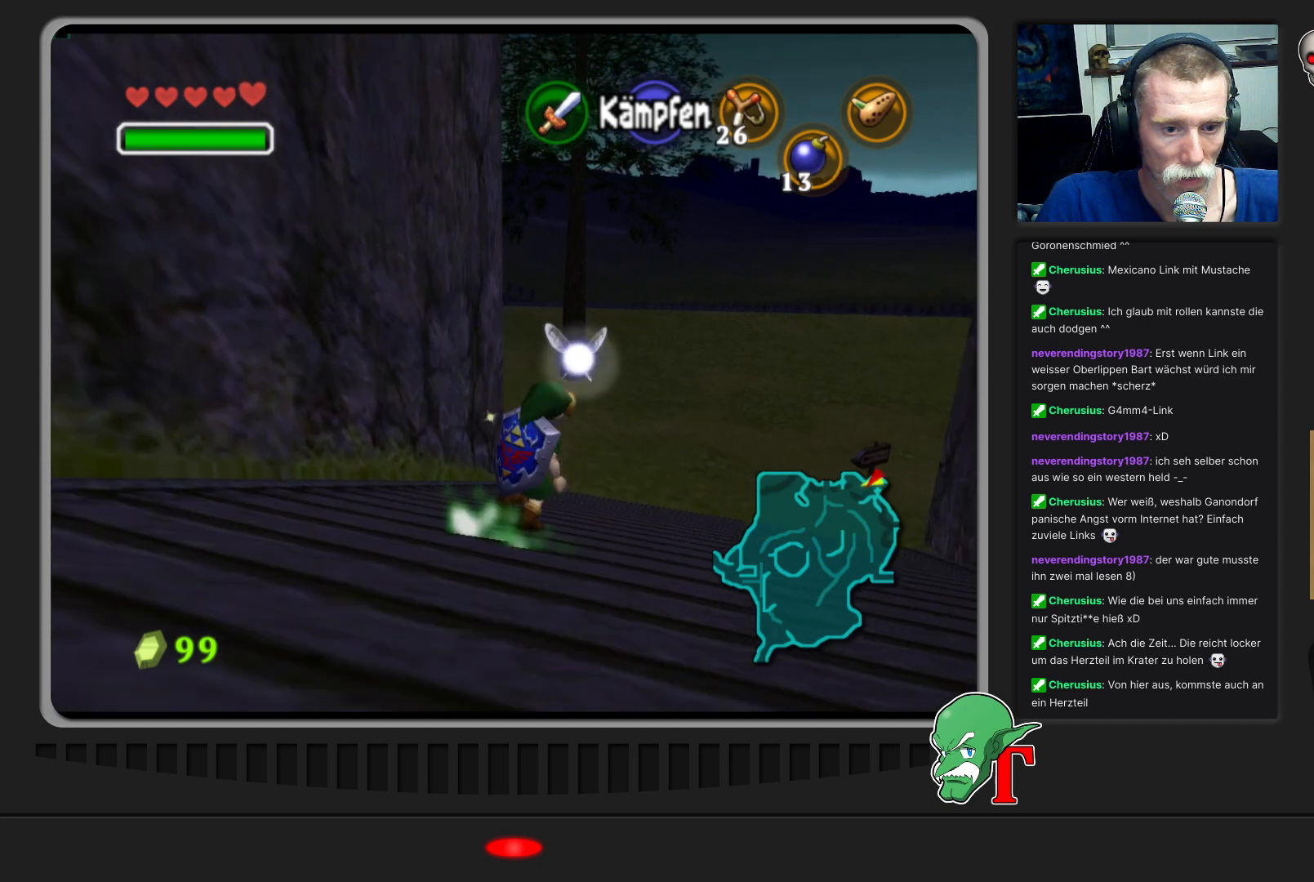
{"buttons": [], "left_stick": "up", "events": [[267, "left_stick", "up"]]}
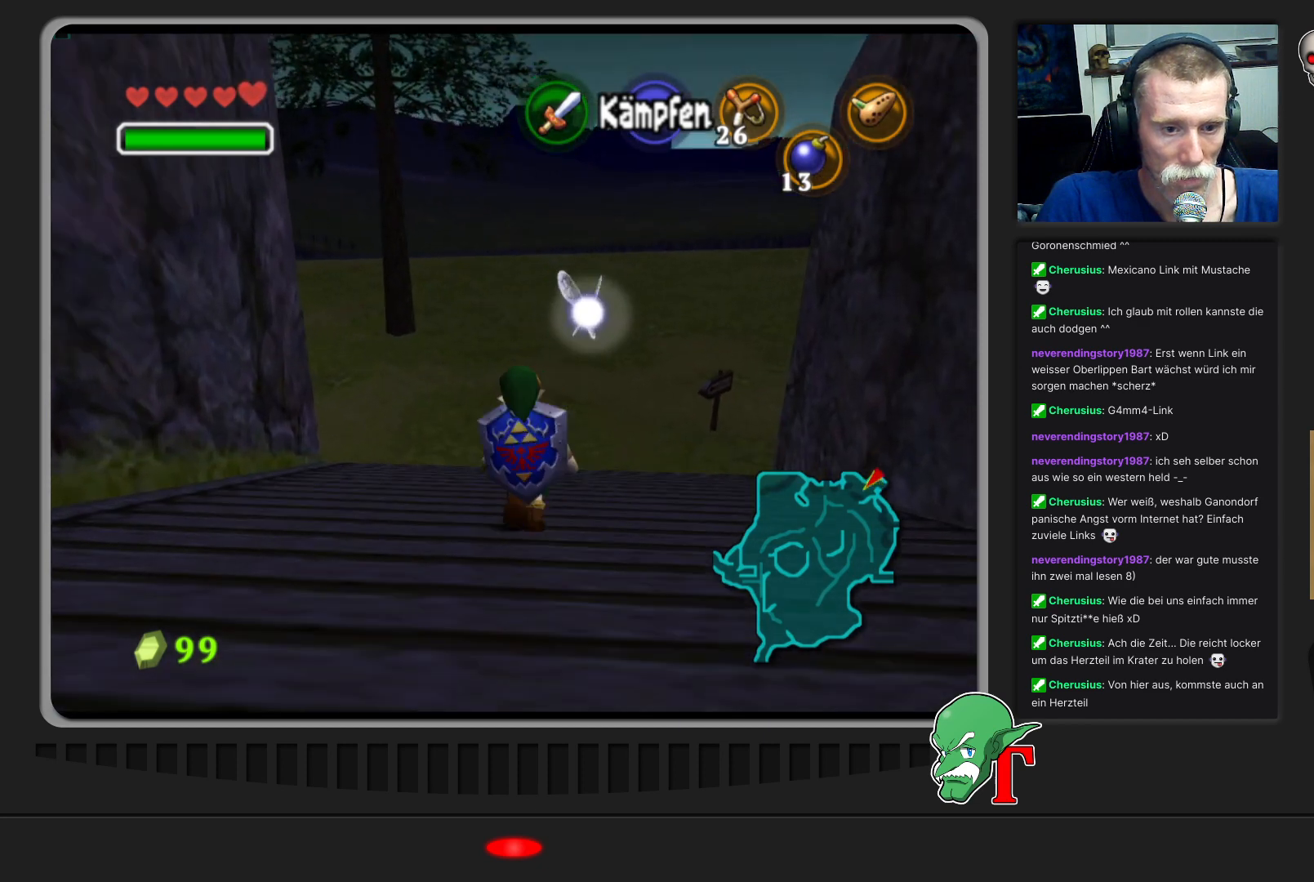
{"buttons": [], "left_stick": "up", "events": [[200, "A", "down"], [400, "A", "up"]]}
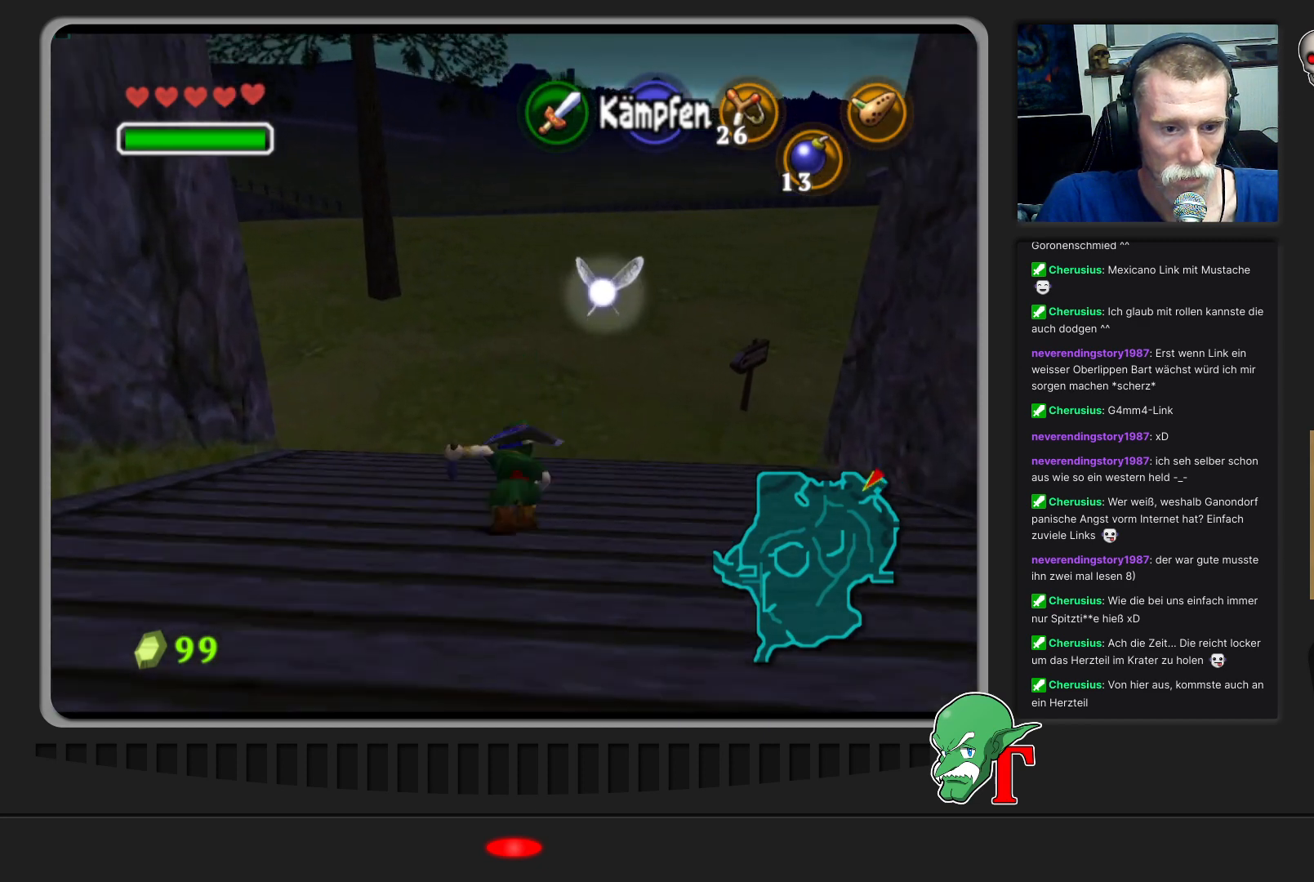
{"buttons": [], "left_stick": "up-right", "events": [[500, "left_stick", "up-right"]]}
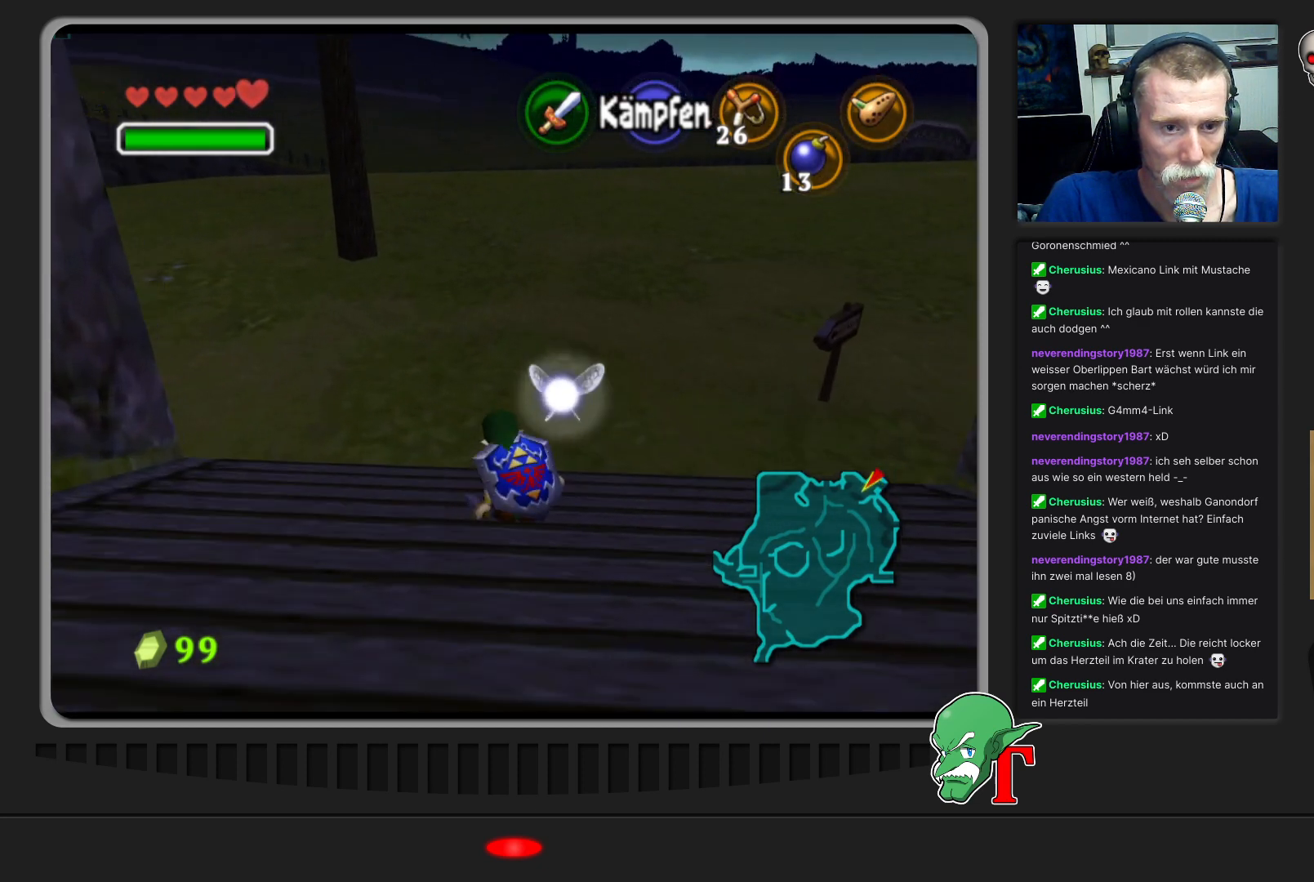
{"buttons": [], "left_stick": "up-right", "events": []}
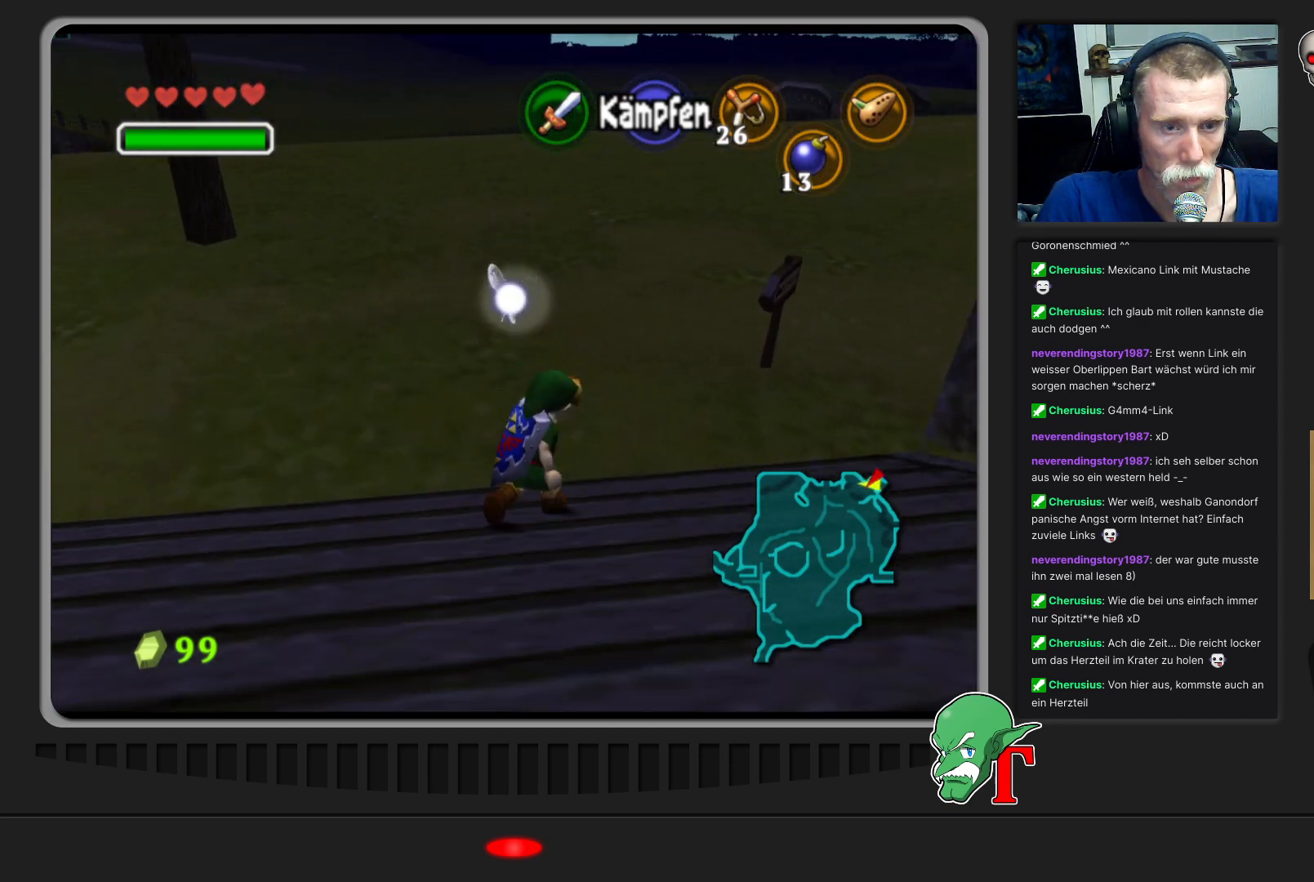
{"buttons": [], "left_stick": "up", "events": [[33, "left_stick", "up"]]}
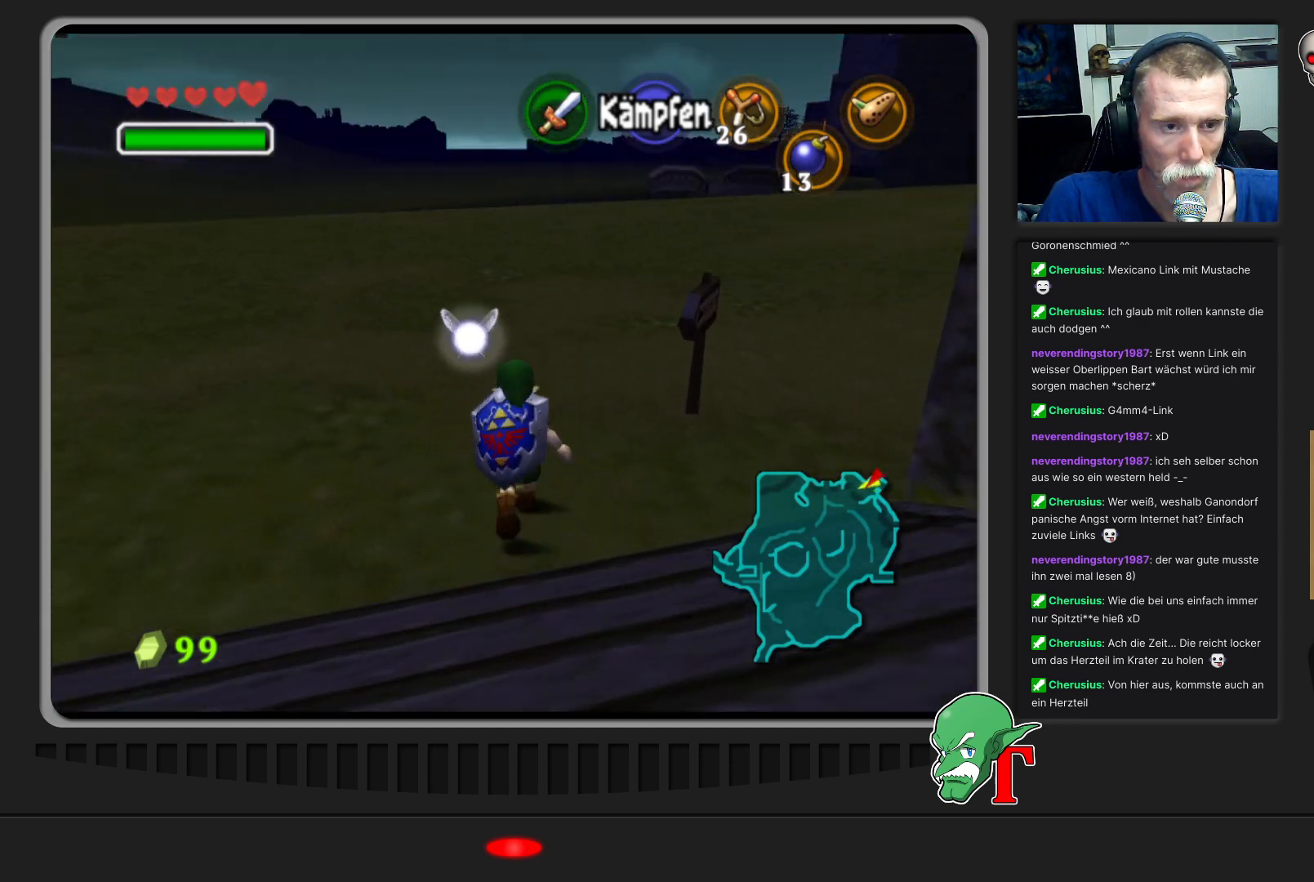
{"buttons": [], "left_stick": "up-right", "events": [[133, "left_stick", "up-right"]]}
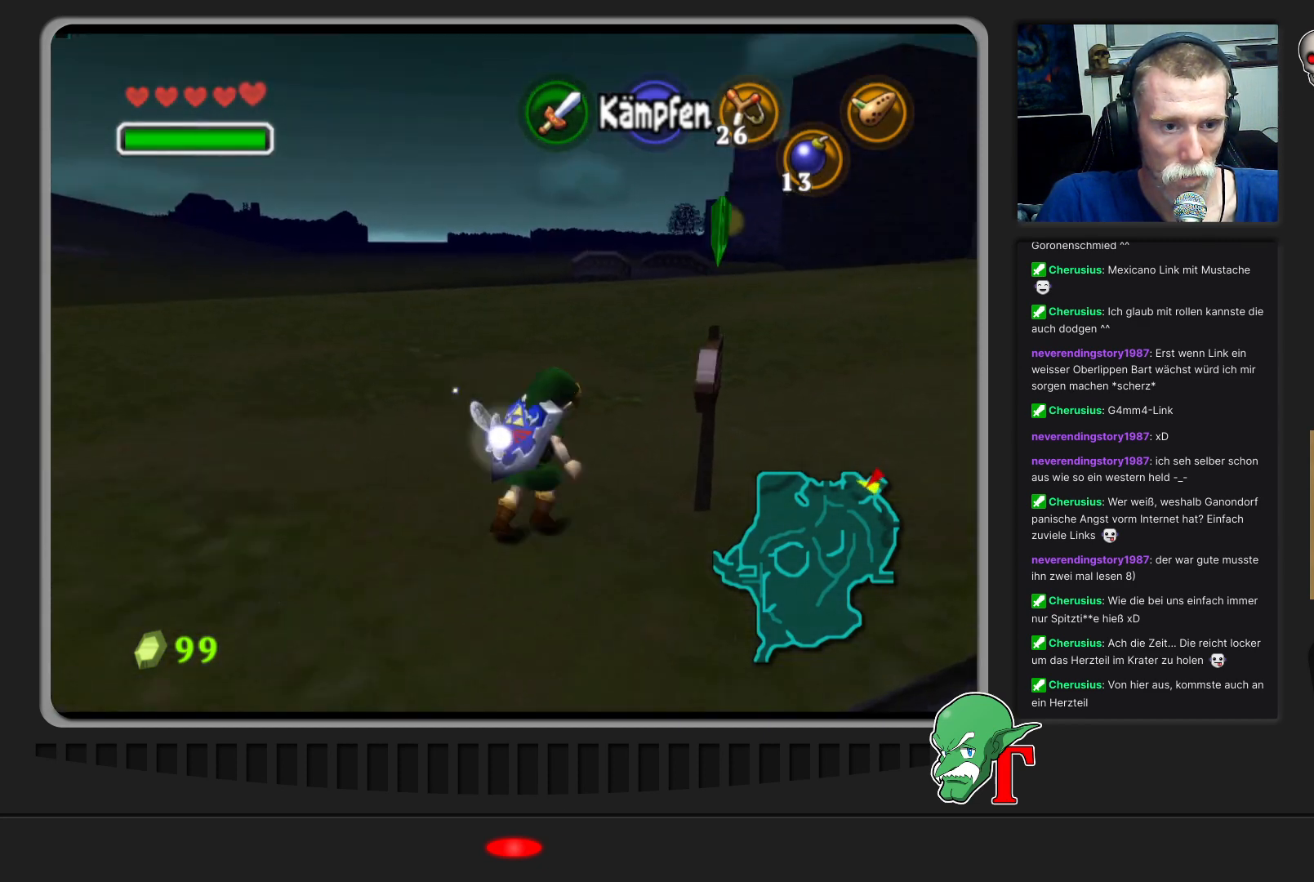
{"buttons": ["A"], "left_stick": "up", "events": [[100, "left_stick", "up"], [433, "A", "down"]]}
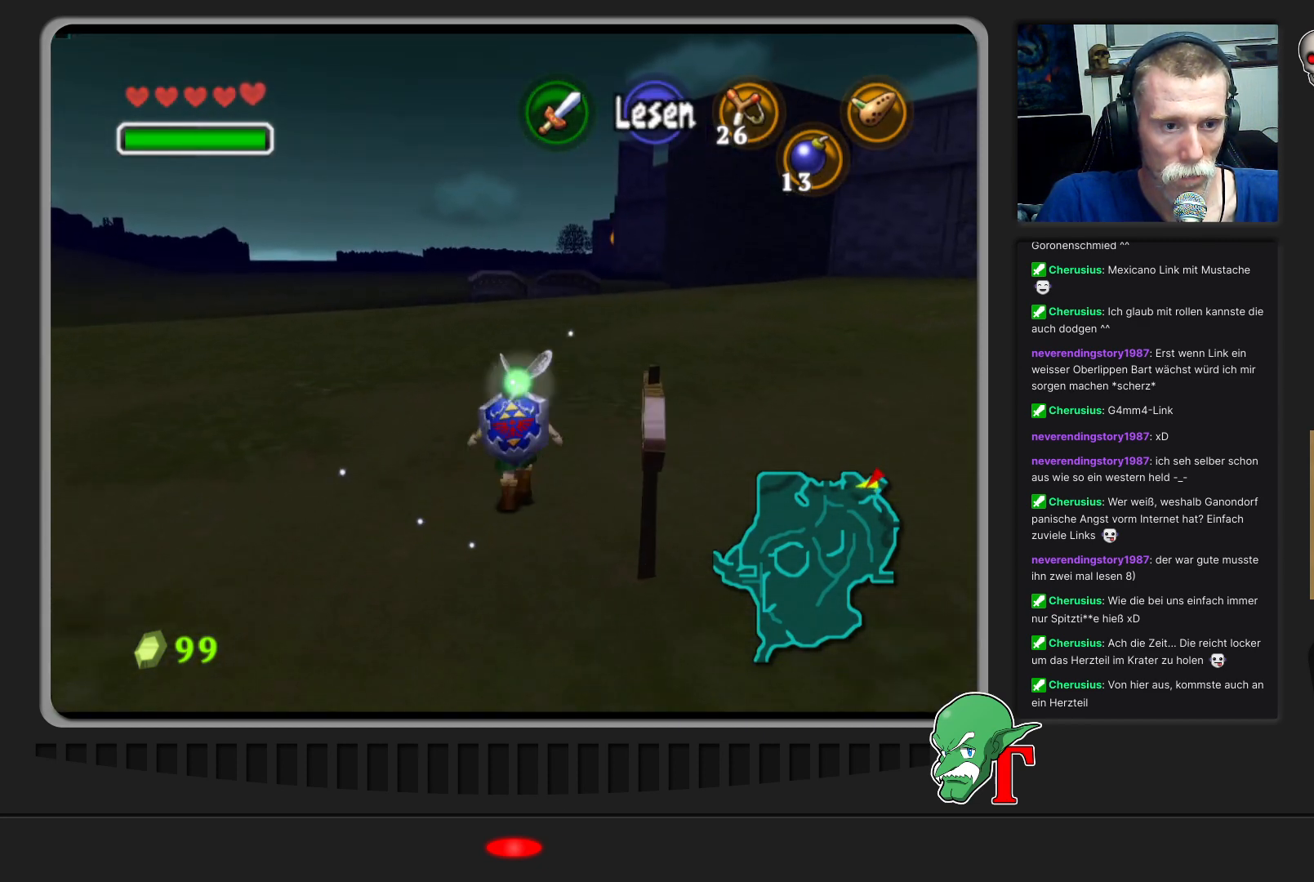
{"buttons": [], "left_stick": "up", "events": [[133, "A", "up"]]}
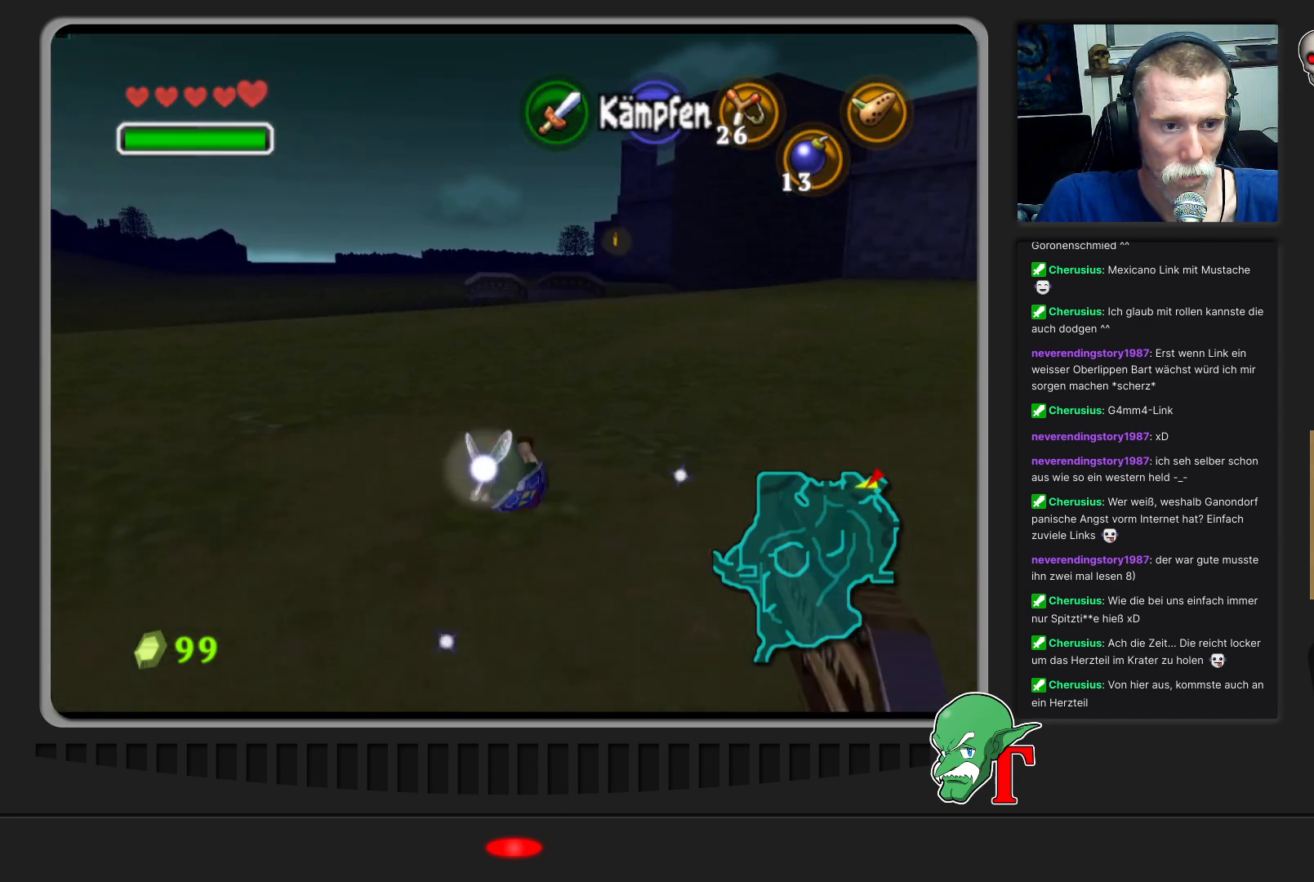
{"buttons": ["A"], "left_stick": "up", "events": [[433, "A", "down"]]}
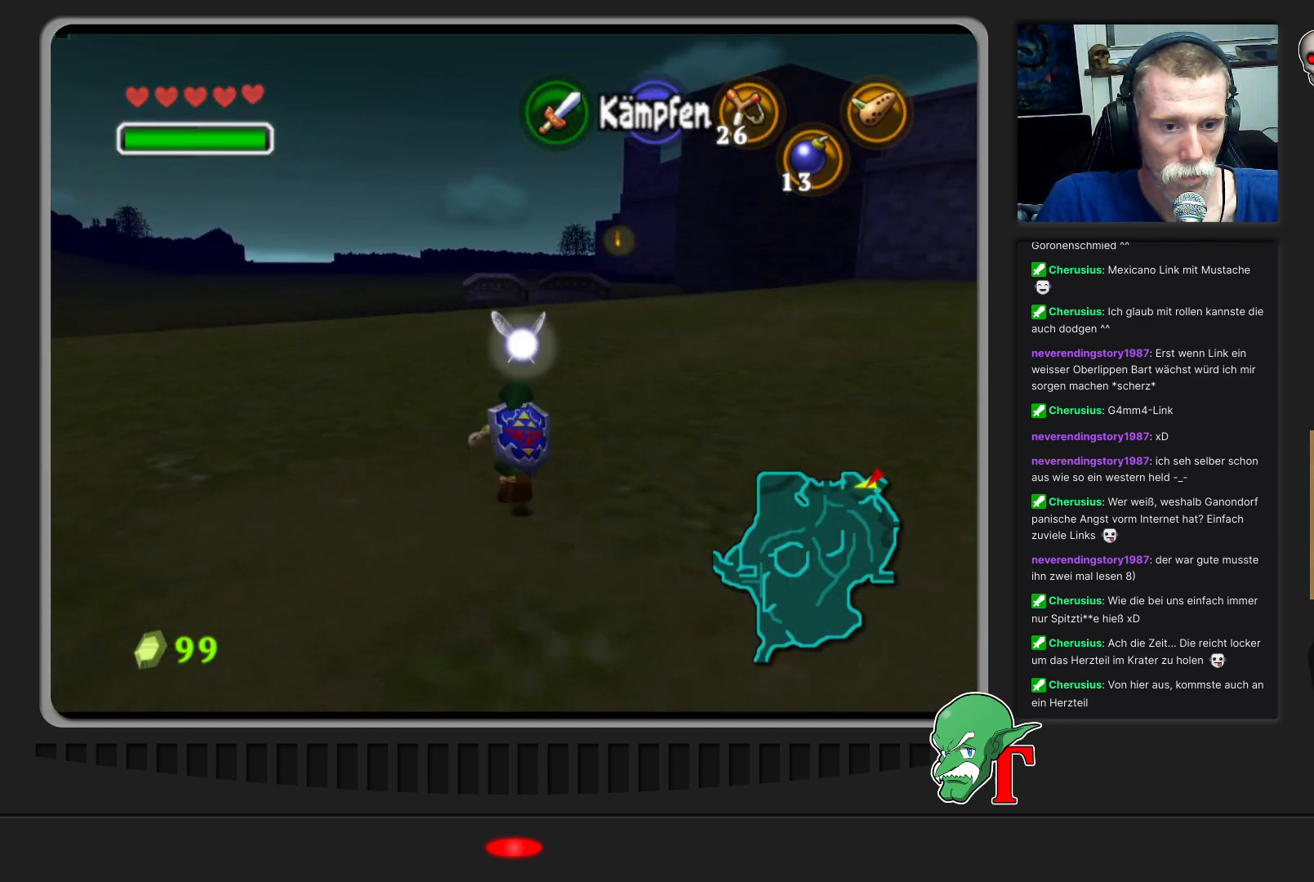
{"buttons": [], "left_stick": "up", "events": [[133, "A", "up"]]}
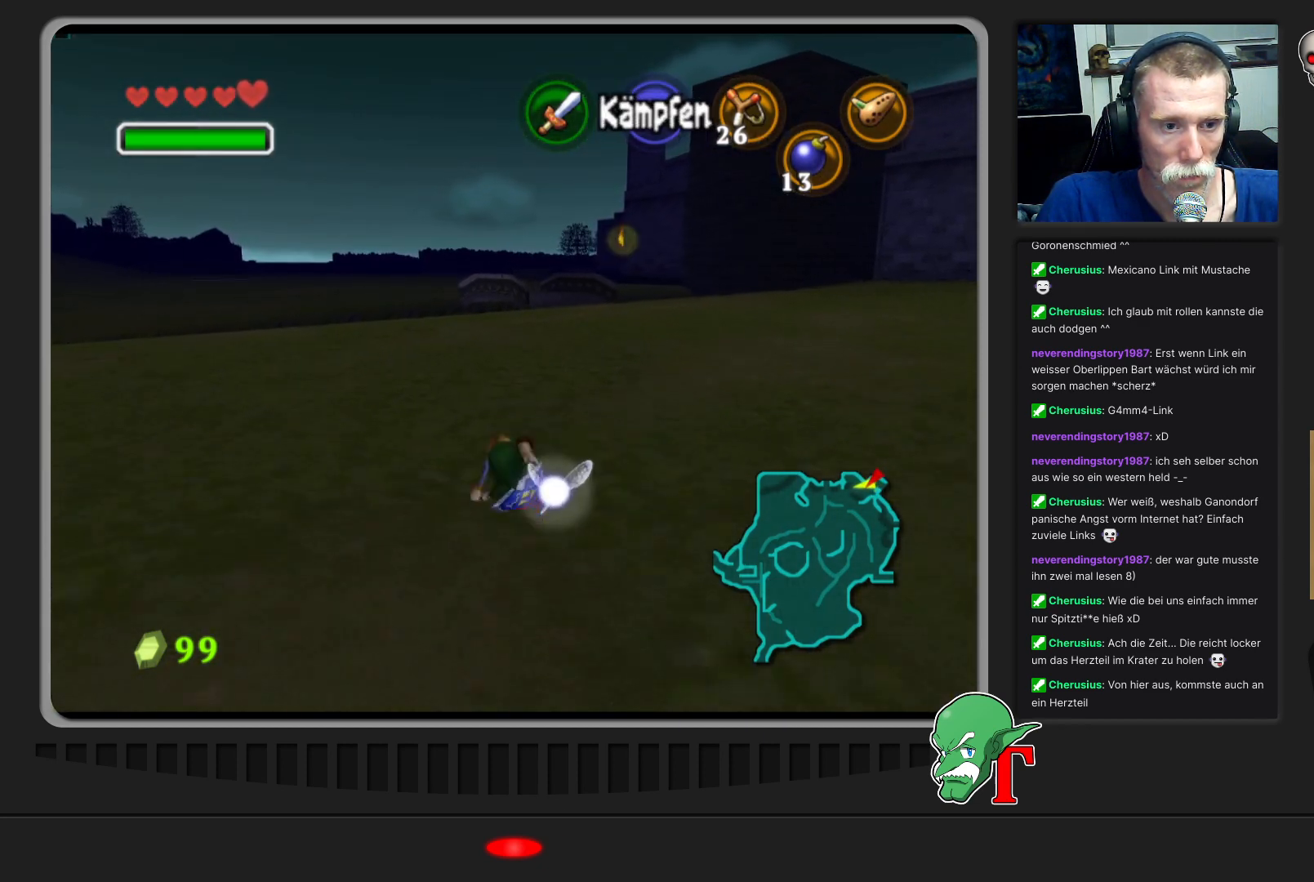
{"buttons": ["A"], "left_stick": "up", "events": [[433, "A", "down"]]}
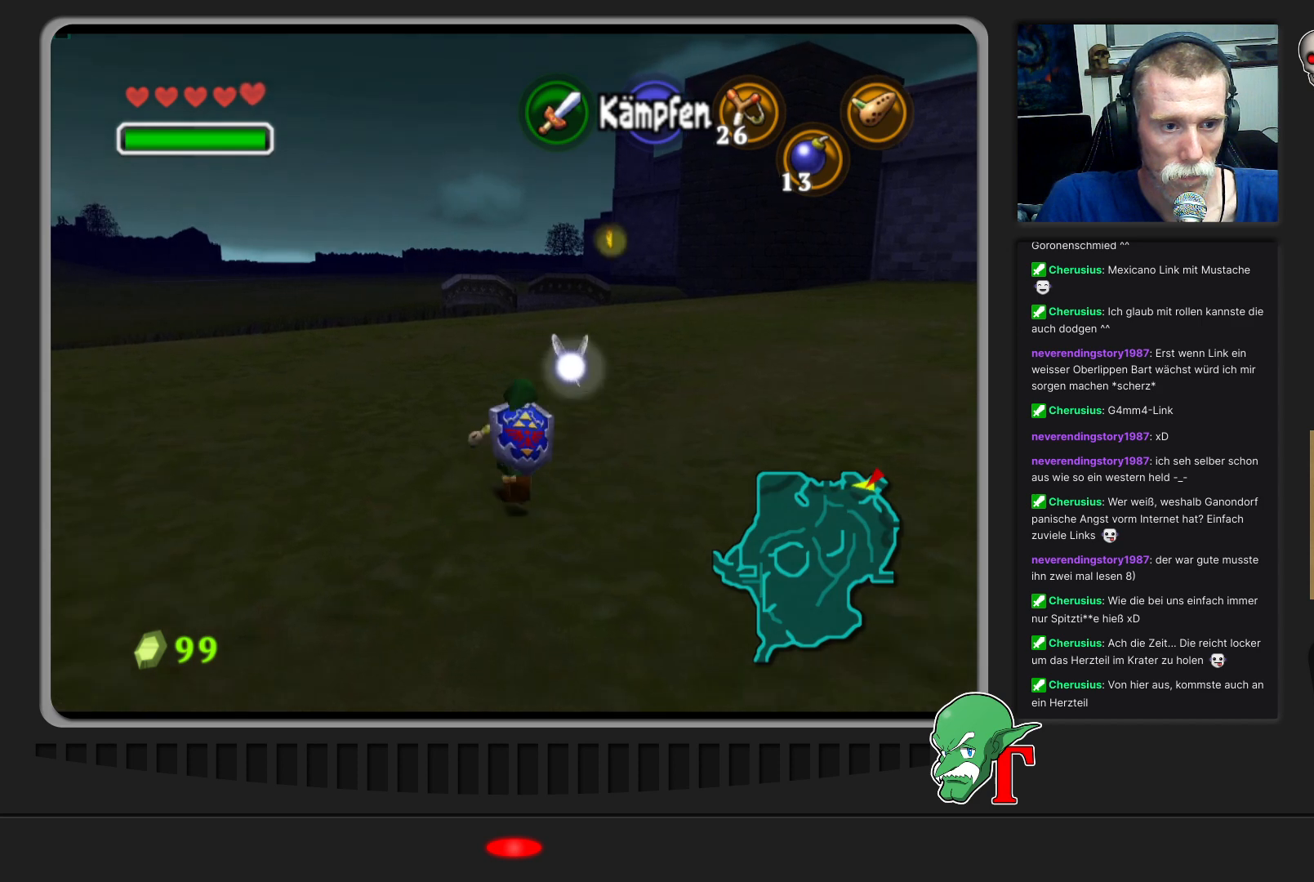
{"buttons": [], "left_stick": "up", "events": [[133, "A", "up"]]}